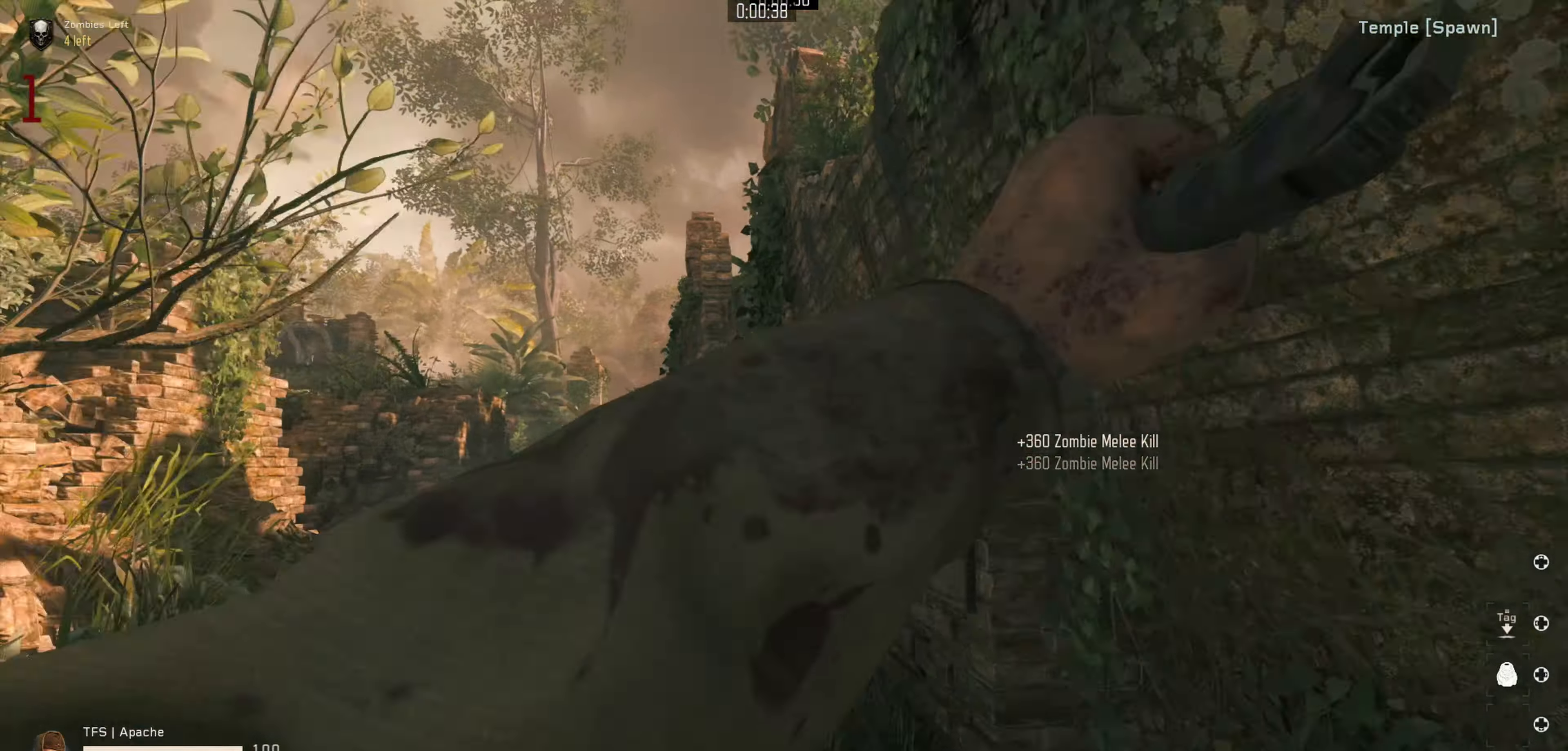
Gameplay with a controller (Nintendo layout); each line is a JSON object with the inputs held at the frame after it. "events" lists button and stick changes between this image and that frame as [ms after this image, input, new state], when the widget could be followed in between.
{"buttons": [], "left_stick": "up", "right_stick": "right", "events": [[116, "left_stick", "up-left"], [166, "right_stick", "right"], [466, "left_stick", "up"]]}
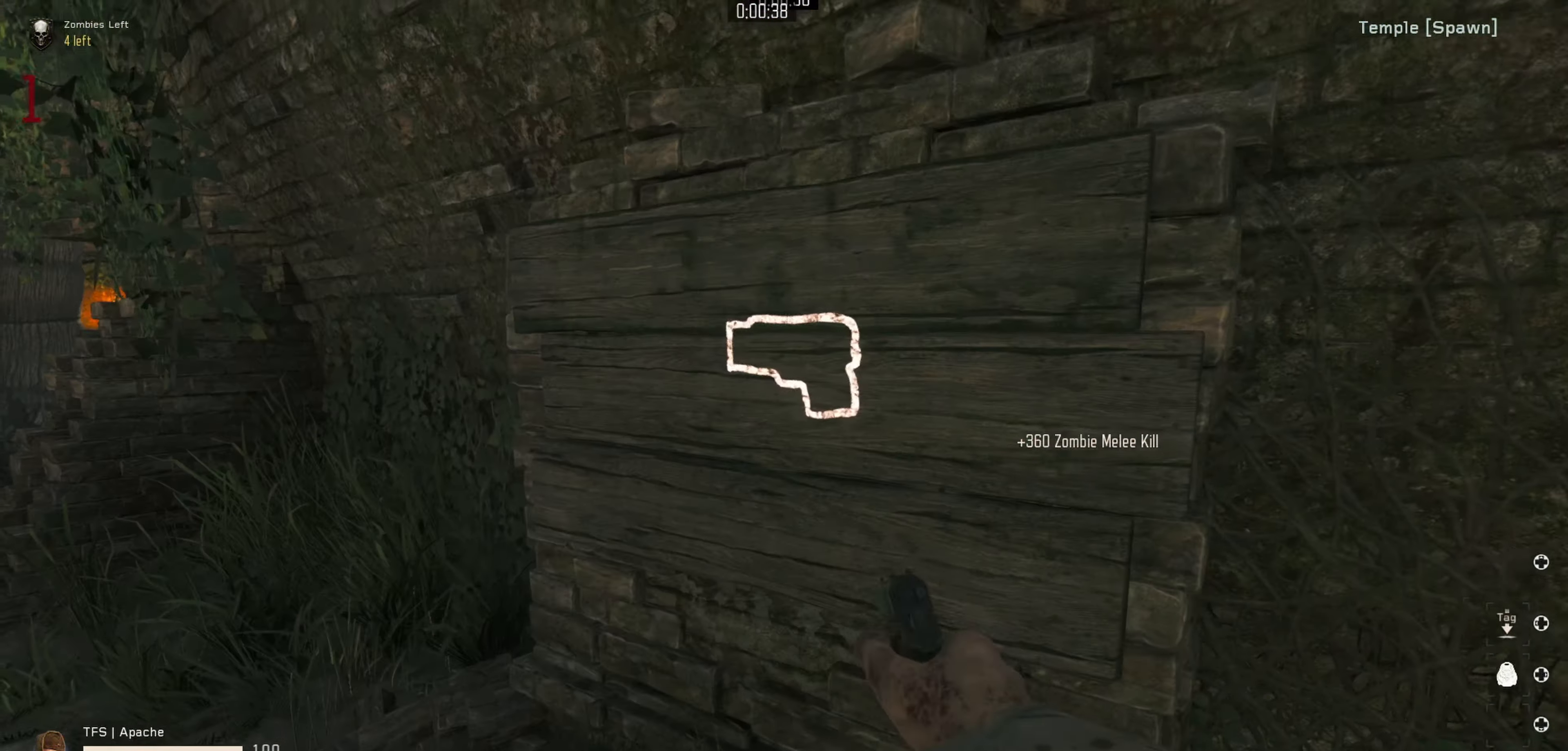
{"buttons": [], "left_stick": "down-left", "right_stick": "center", "events": [[50, "right_stick", "center"], [166, "left_stick", "right"], [233, "right_stick", "right"], [333, "left_stick", "center"], [416, "right_stick", "center"], [500, "left_stick", "down-left"]]}
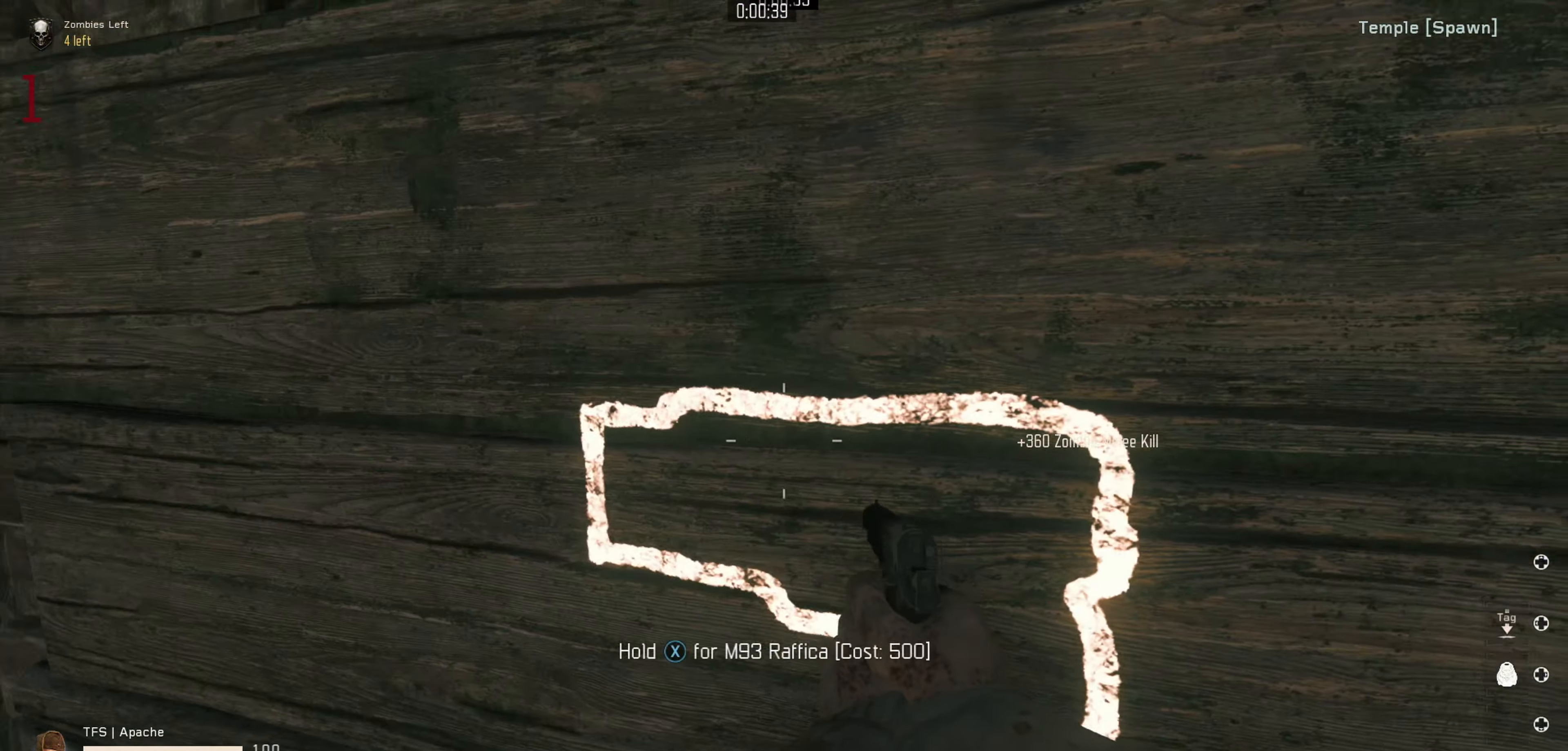
{"buttons": ["L3"], "left_stick": "up", "right_stick": "center", "events": [[16, "right_stick", "left"], [283, "left_stick", "up-left"], [350, "left_stick", "up"], [366, "L3", "down"], [366, "right_stick", "center"]]}
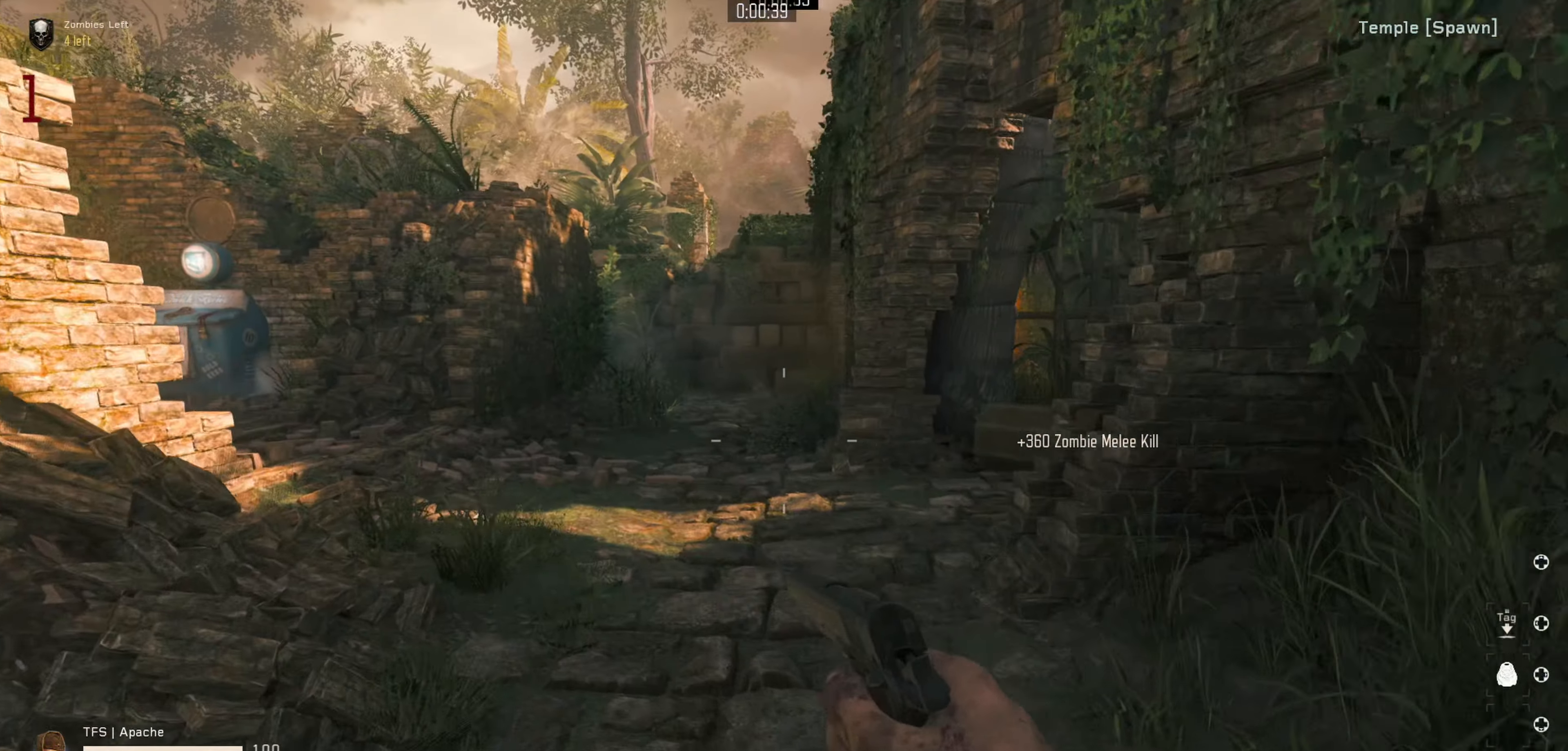
{"buttons": [], "left_stick": "up", "right_stick": "right", "events": [[16, "L3", "up"], [100, "right_stick", "right"]]}
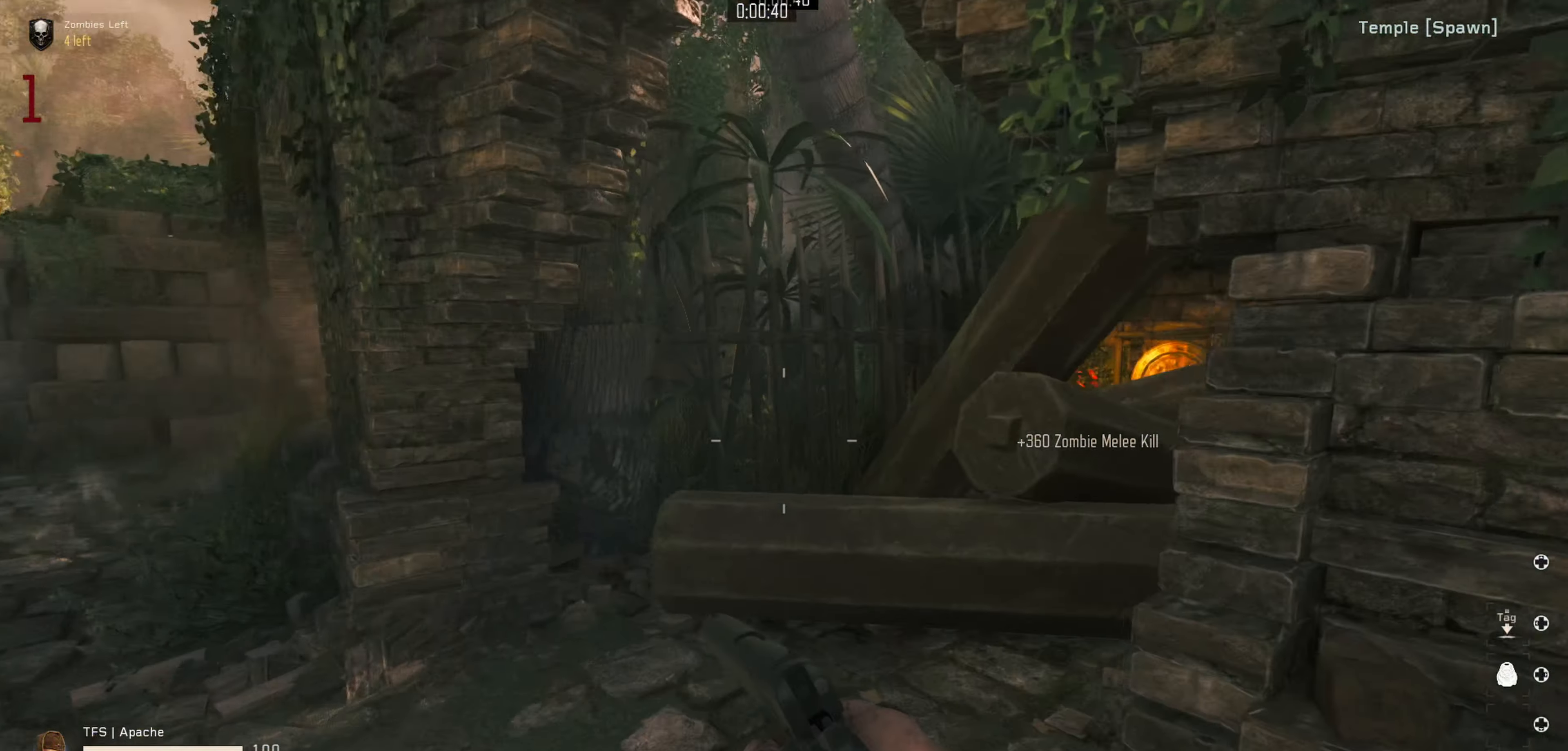
{"buttons": [], "left_stick": "center", "right_stick": "center", "events": [[216, "right_stick", "center"], [500, "left_stick", "center"]]}
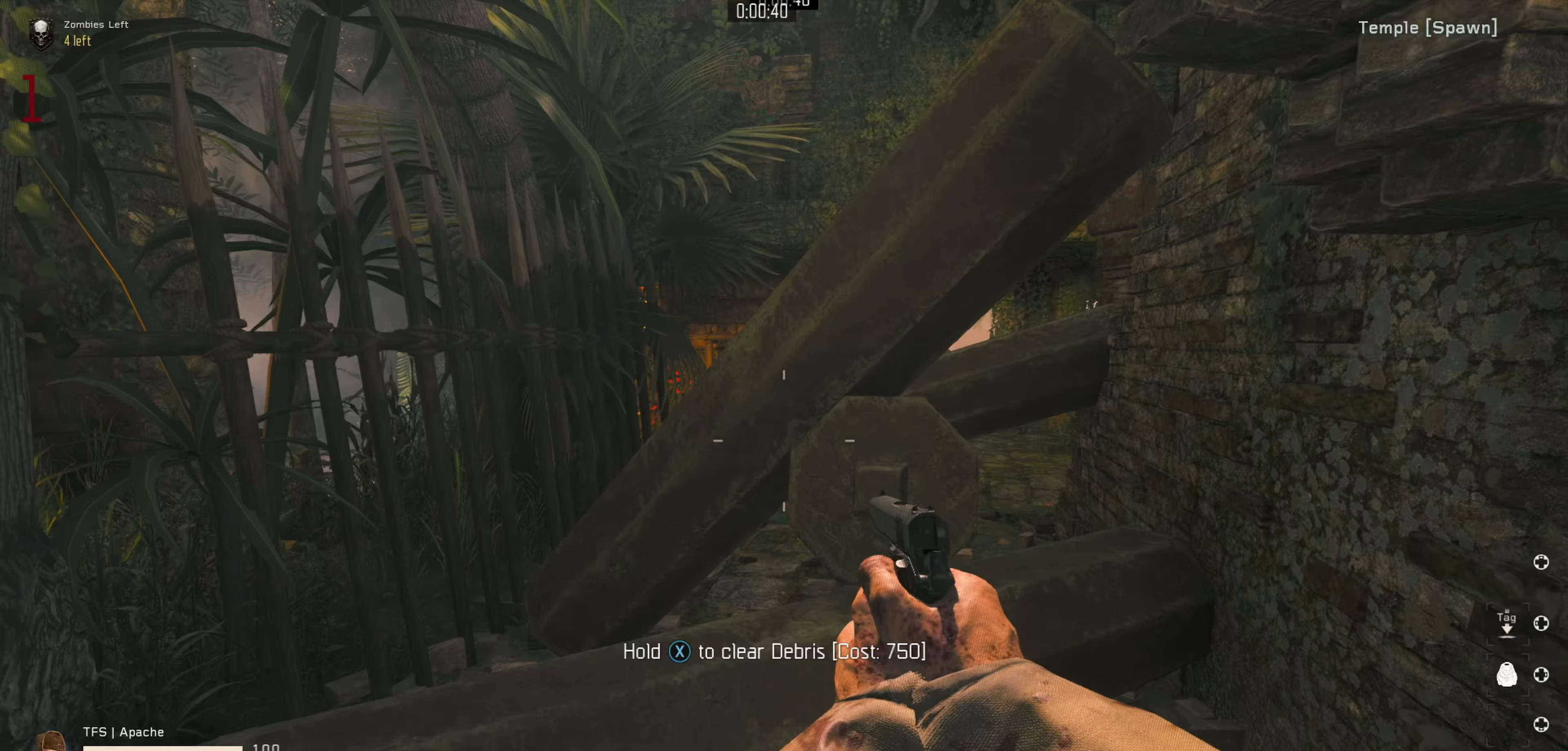
{"buttons": [], "left_stick": "left", "right_stick": "left", "events": [[150, "left_stick", "down"], [200, "right_stick", "left"], [334, "left_stick", "down-left"], [450, "left_stick", "left"]]}
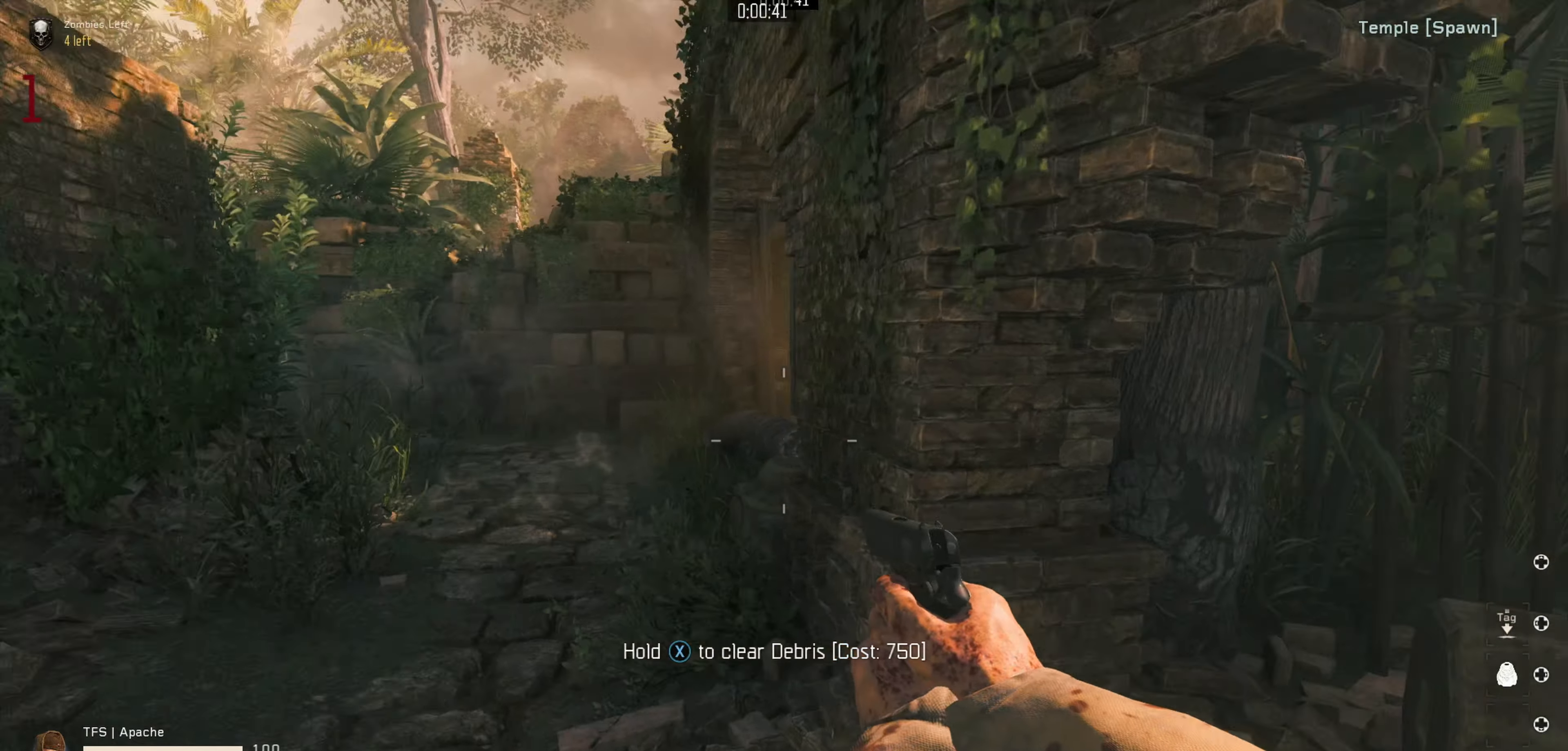
{"buttons": [], "left_stick": "up", "right_stick": "right", "events": [[34, "left_stick", "up-left"], [84, "right_stick", "center"], [117, "left_stick", "up"], [350, "L3", "down"], [350, "left_stick", "up-right"], [367, "right_stick", "right"], [500, "L3", "up"], [500, "left_stick", "up"]]}
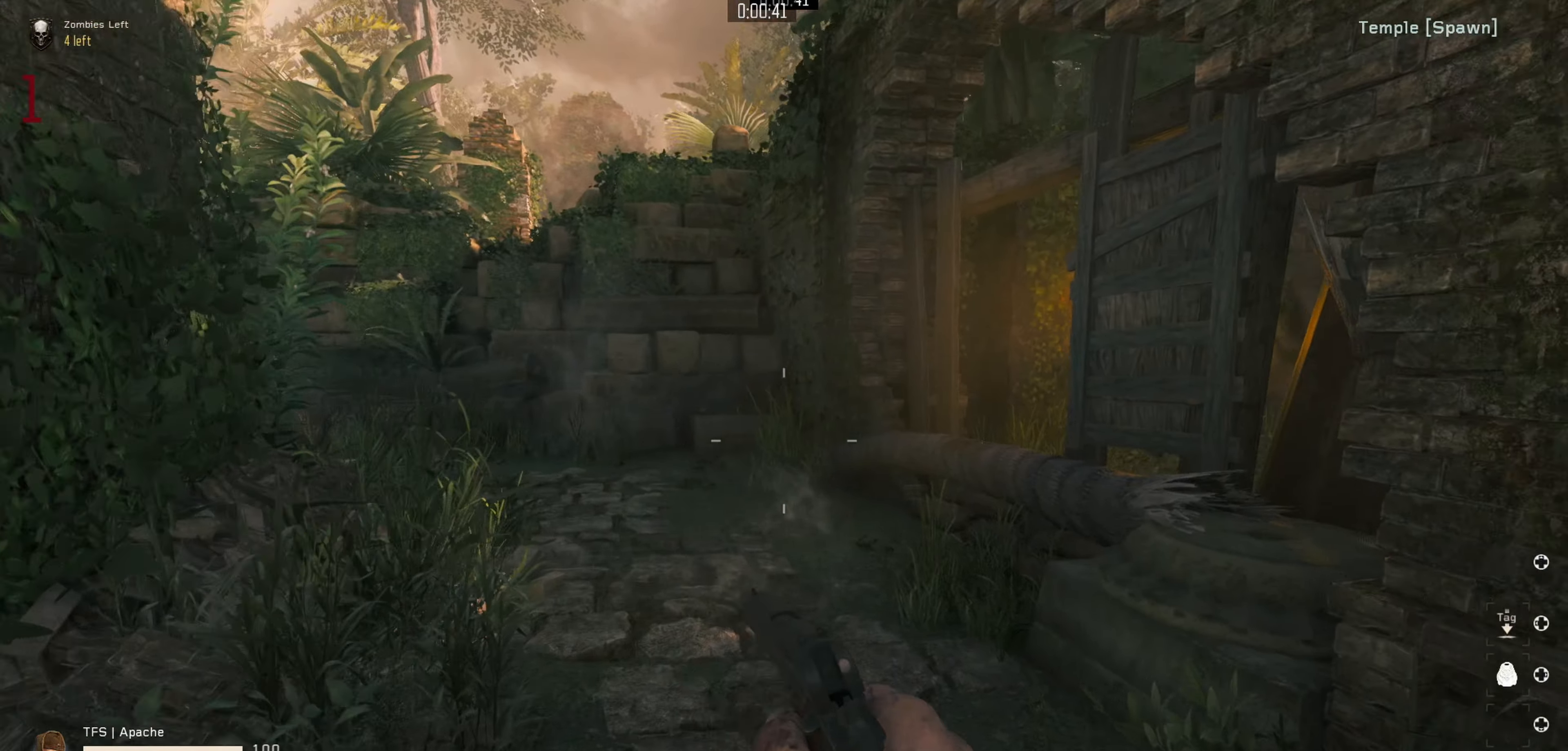
{"buttons": [], "left_stick": "up-left", "right_stick": "center", "events": [[317, "left_stick", "up-left"], [350, "right_stick", "center"]]}
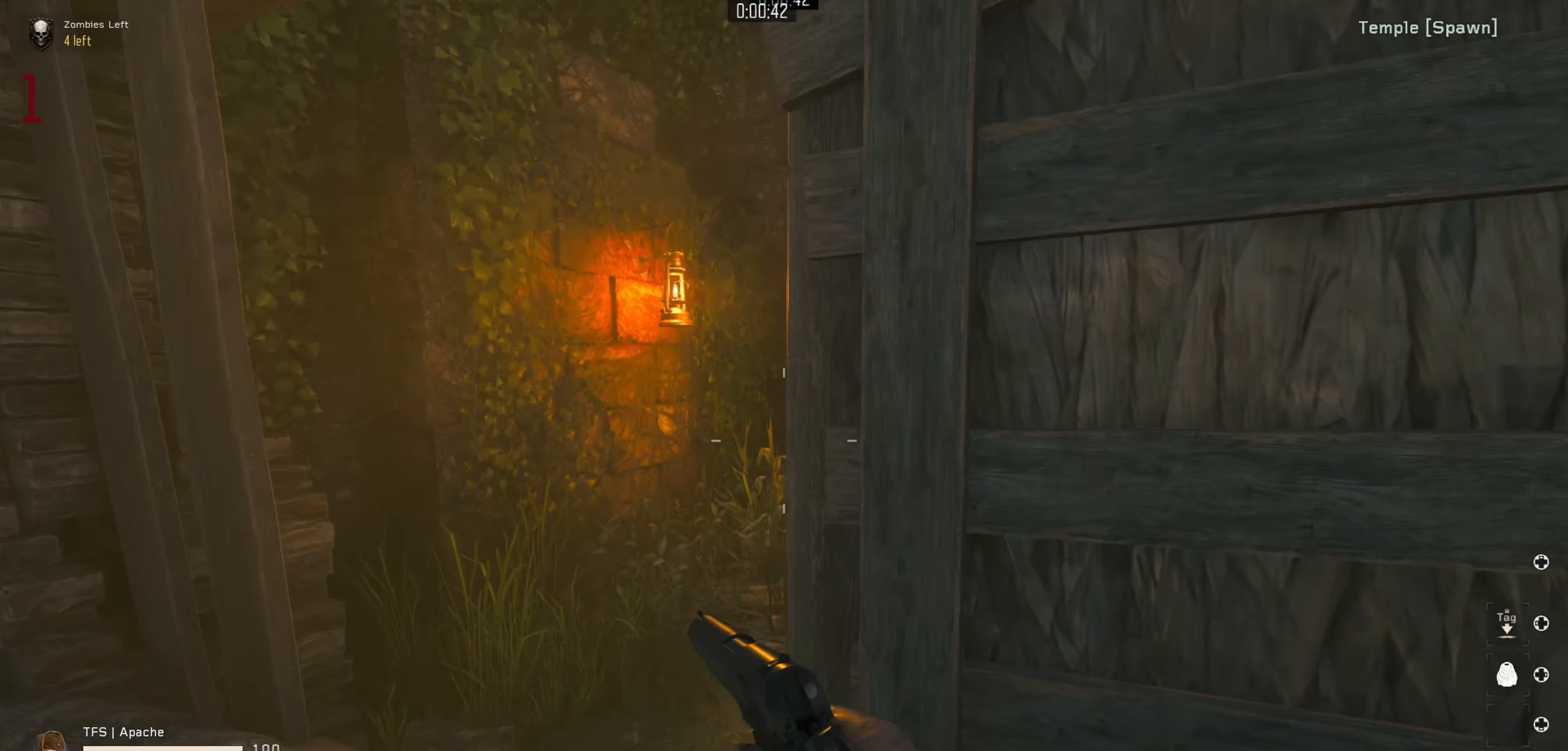
{"buttons": ["X"], "left_stick": "center", "right_stick": "right", "events": [[100, "X", "down"], [167, "left_stick", "center"], [450, "right_stick", "right"]]}
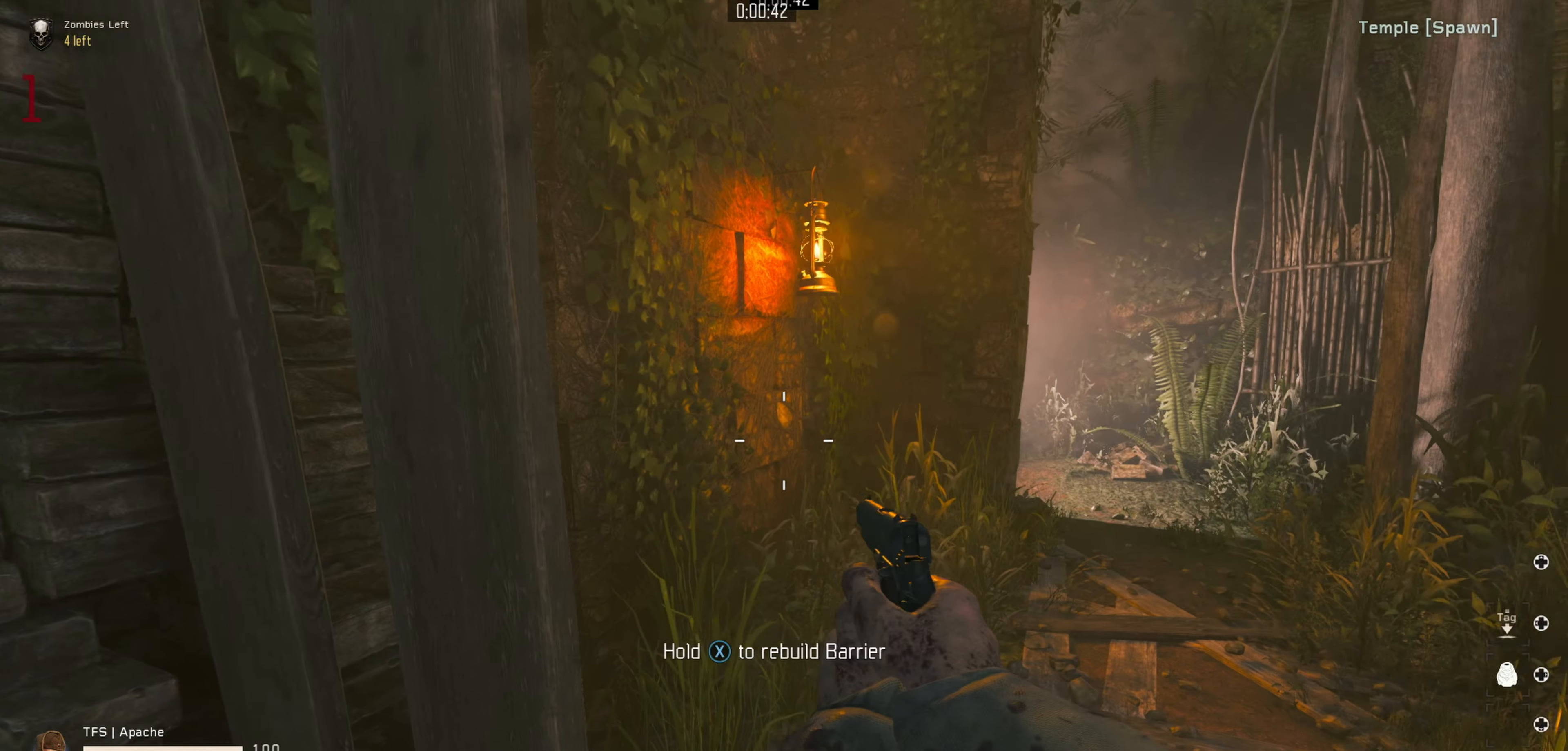
{"buttons": ["X"], "left_stick": "center", "right_stick": "right", "events": [[167, "right_stick", "center"], [500, "right_stick", "right"]]}
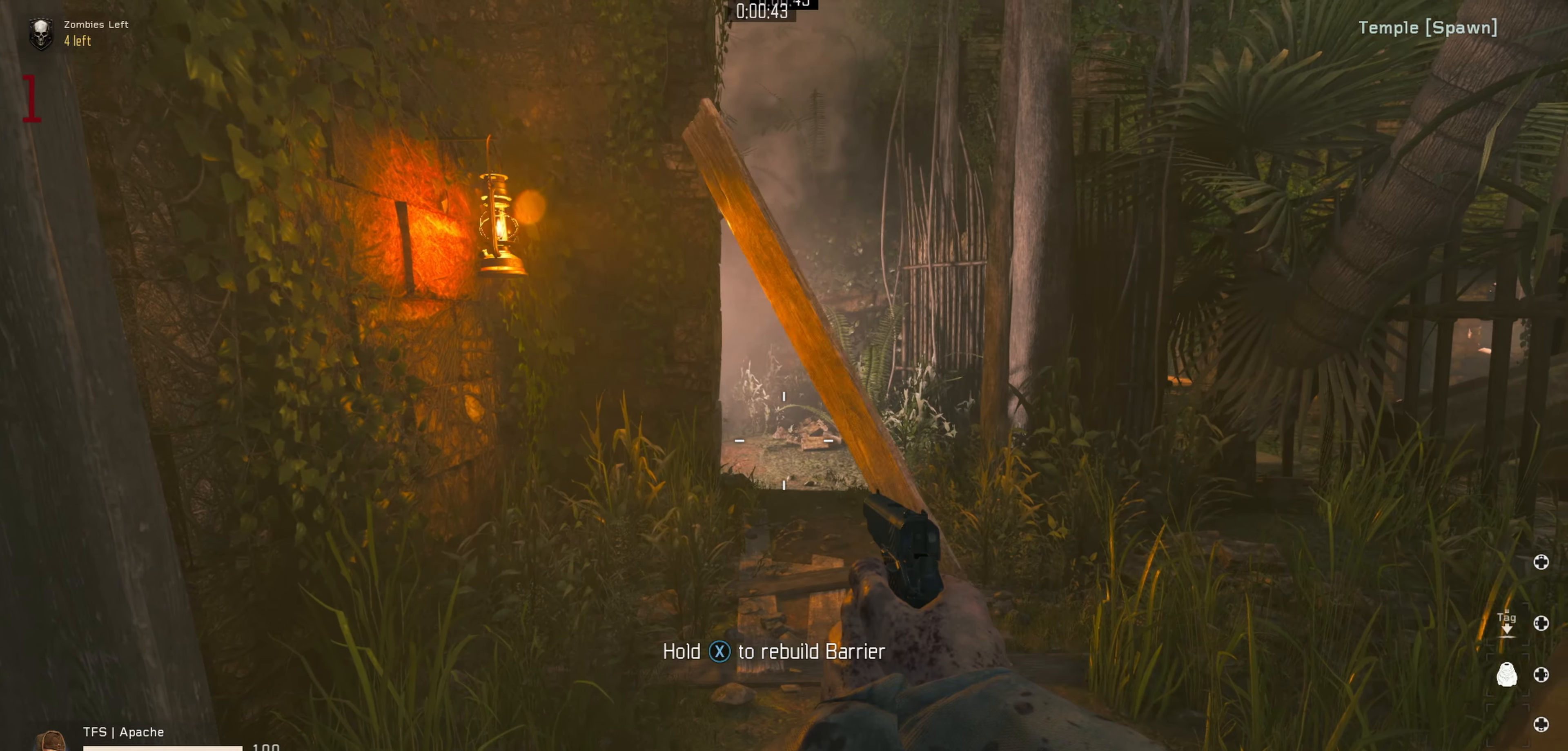
{"buttons": ["X"], "left_stick": "center", "right_stick": "center", "events": [[184, "right_stick", "center"]]}
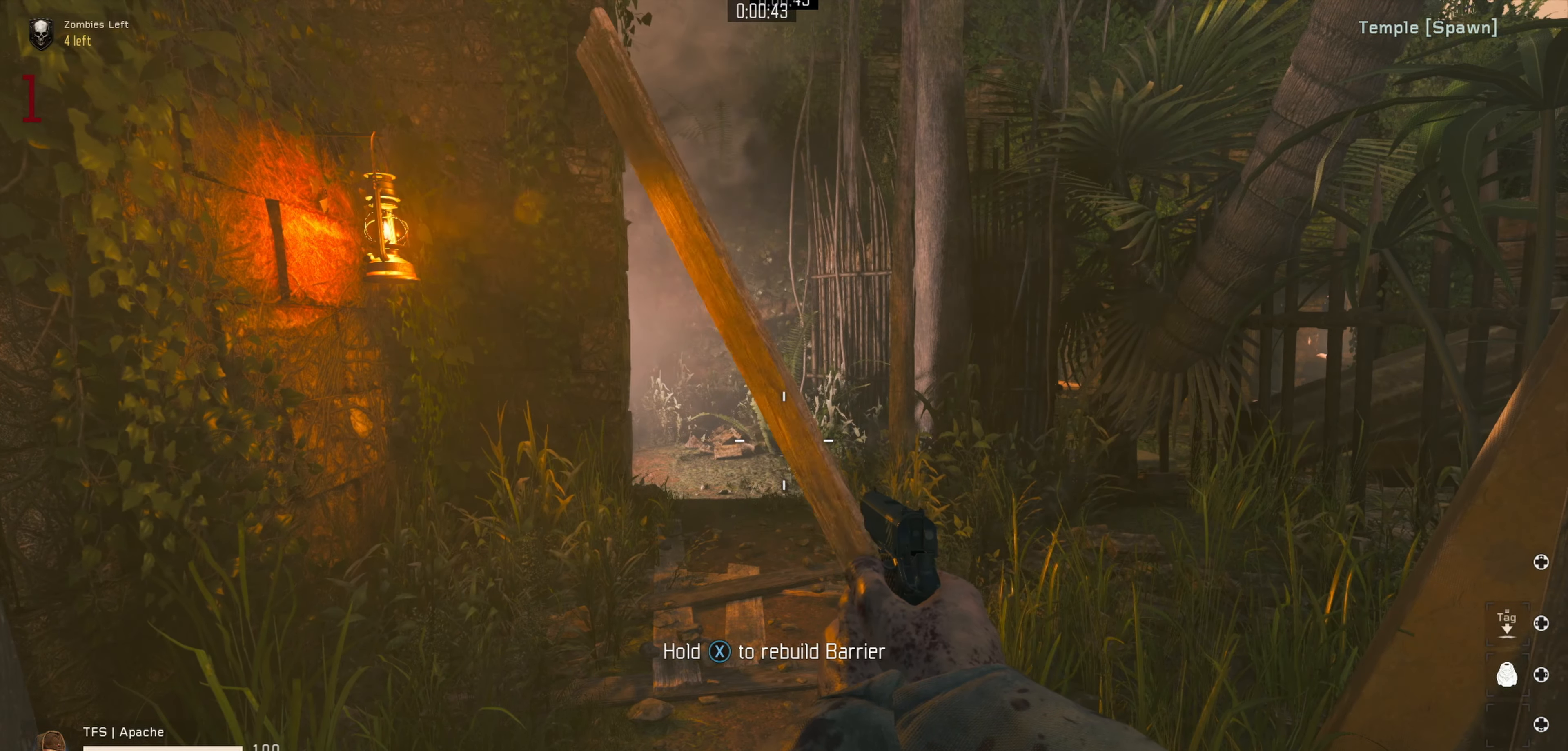
{"buttons": ["X"], "left_stick": "center", "right_stick": "center", "events": []}
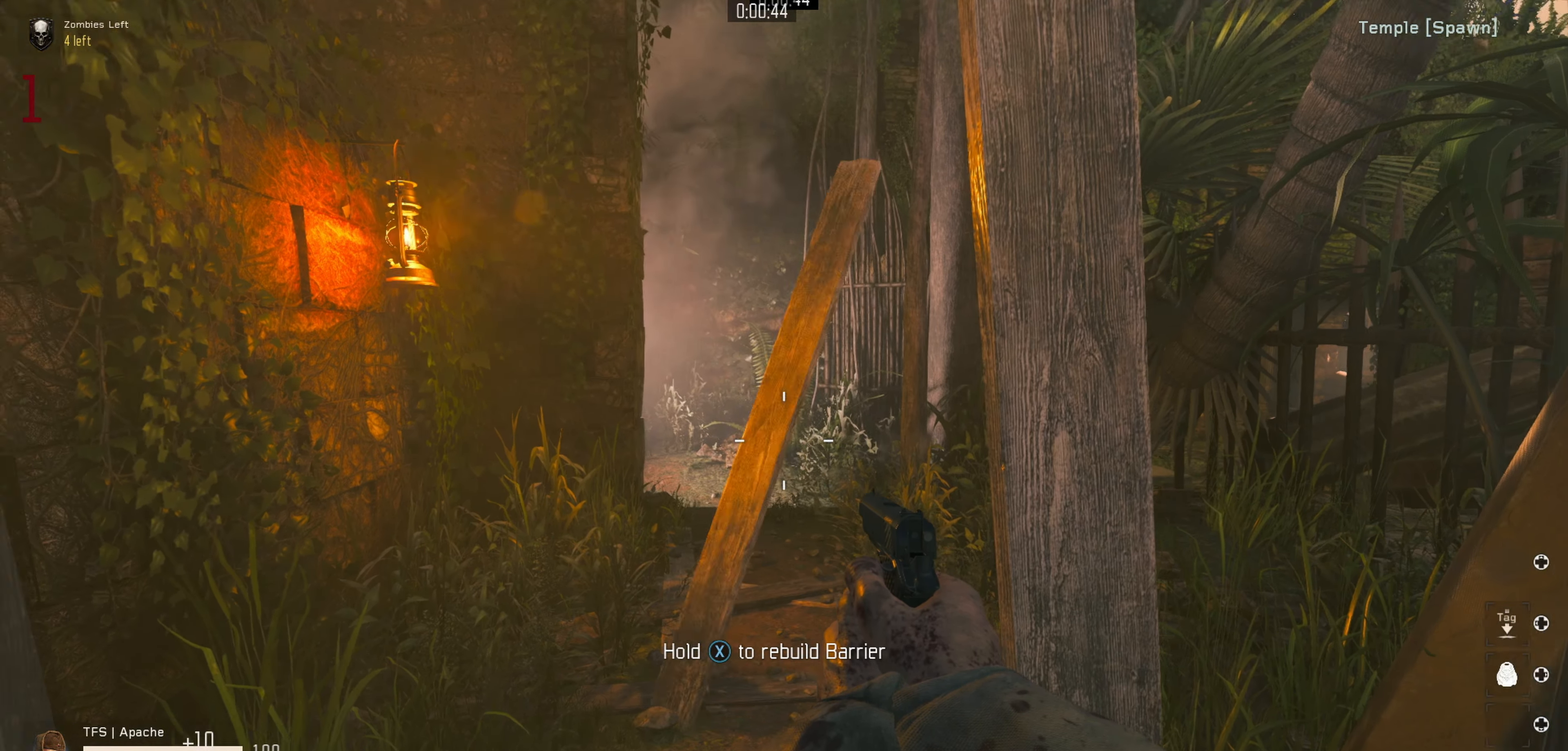
{"buttons": ["X"], "left_stick": "center", "right_stick": "center", "events": []}
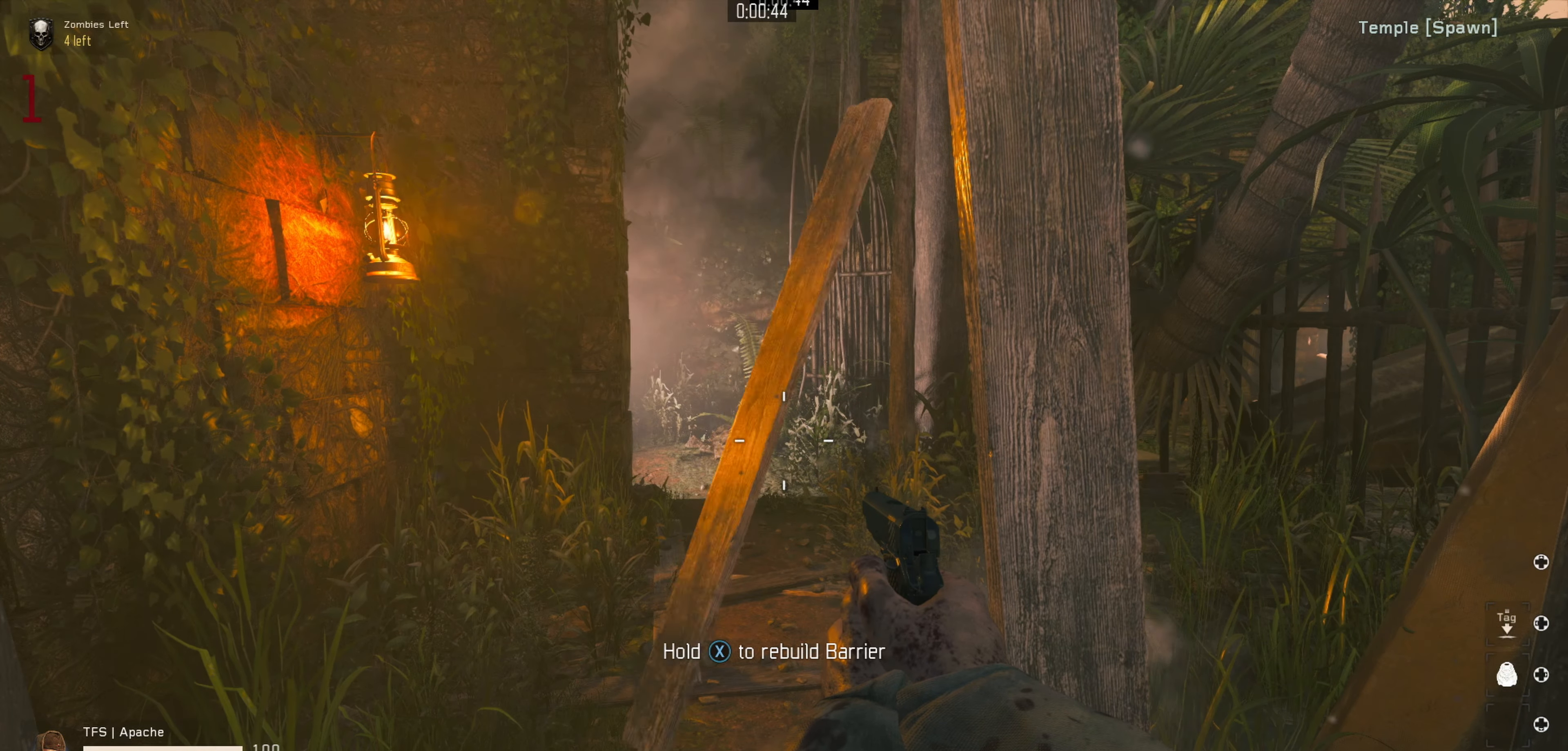
{"buttons": [], "left_stick": "center", "right_stick": "center", "events": [[300, "X", "up"], [367, "X", "down"], [467, "X", "up"]]}
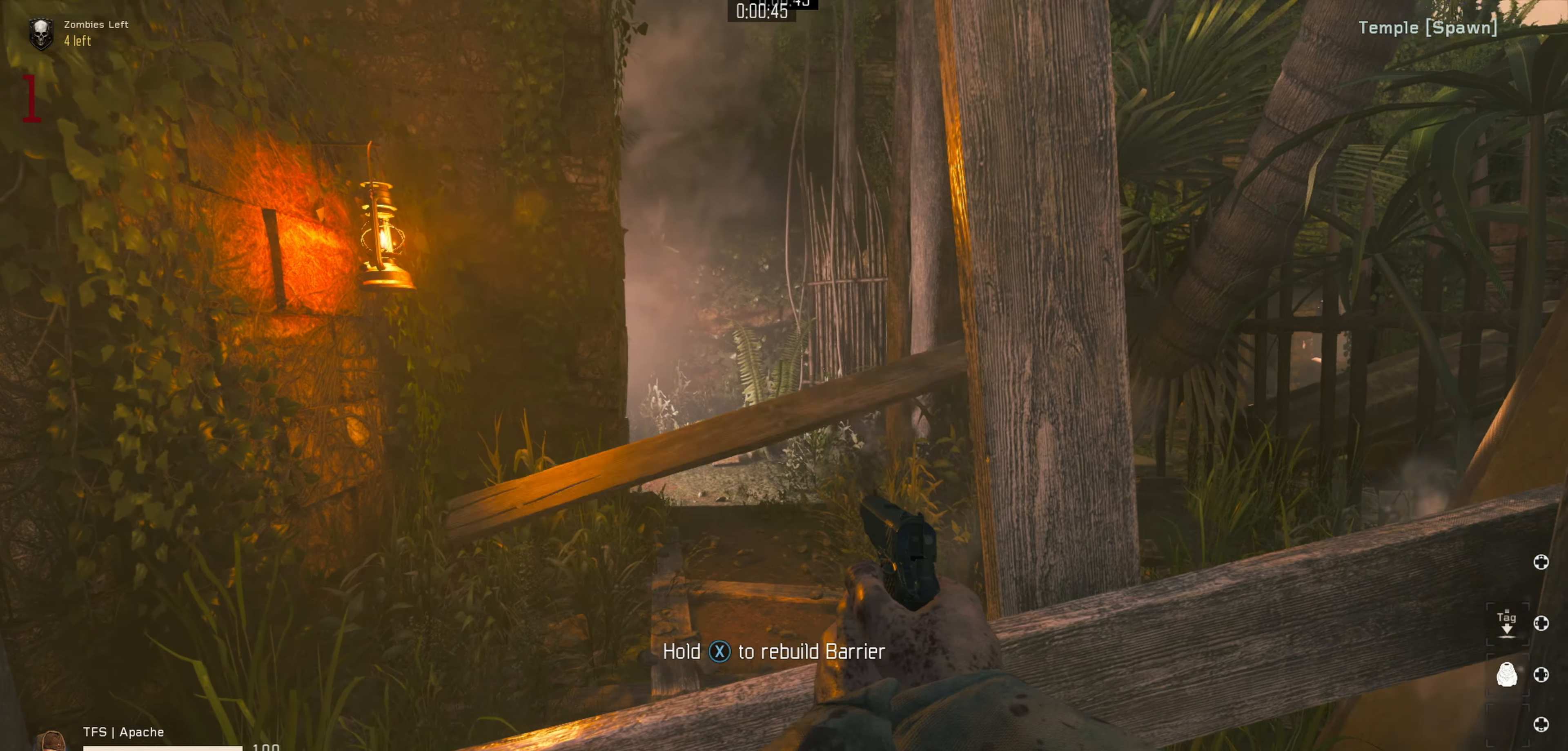
{"buttons": ["X"], "left_stick": "center", "right_stick": "right", "events": [[17, "X", "down"], [400, "right_stick", "right"]]}
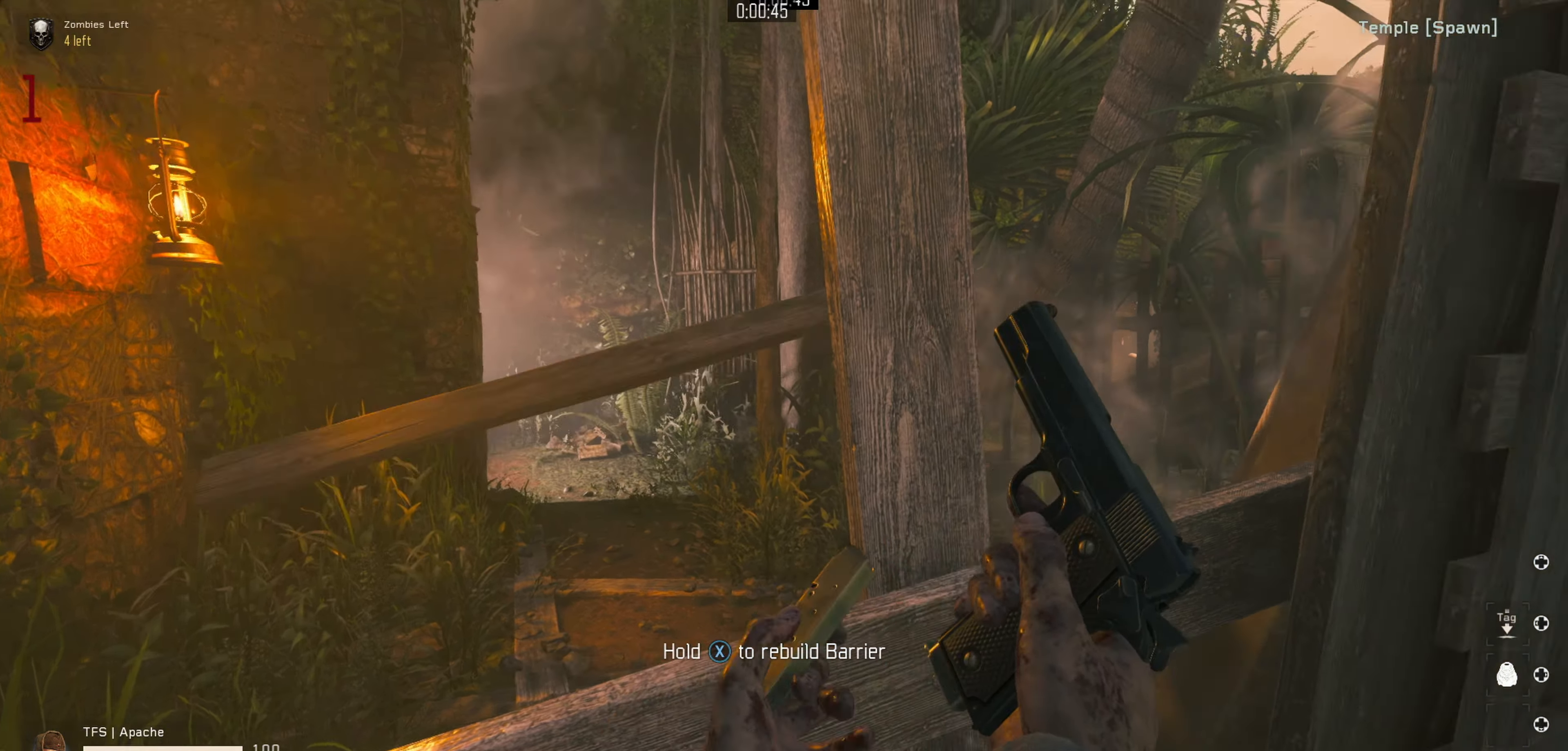
{"buttons": ["X"], "left_stick": "center", "right_stick": "right", "events": [[67, "right_stick", "center"], [317, "right_stick", "right"]]}
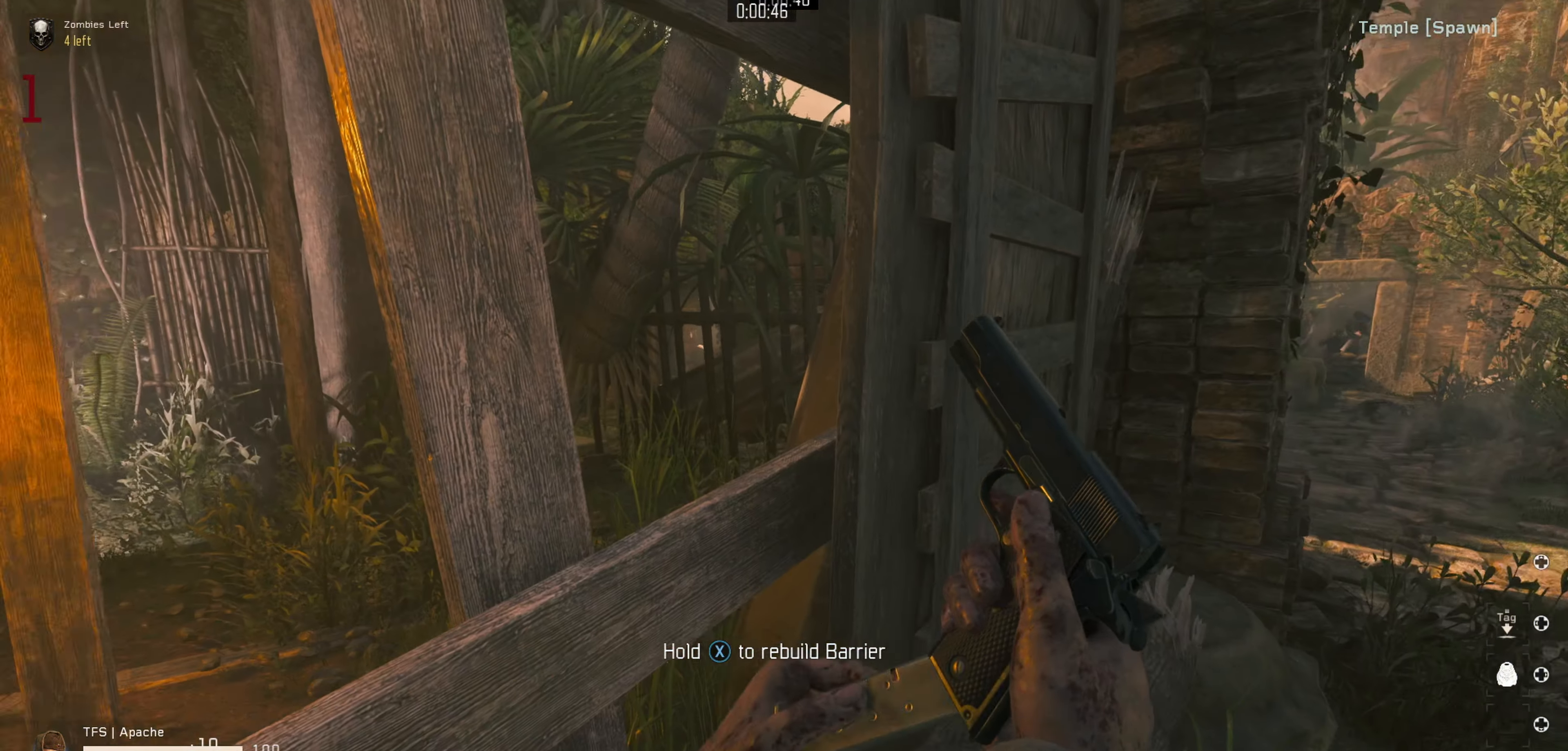
{"buttons": ["X"], "left_stick": "center", "right_stick": "center", "events": [[50, "right_stick", "center"]]}
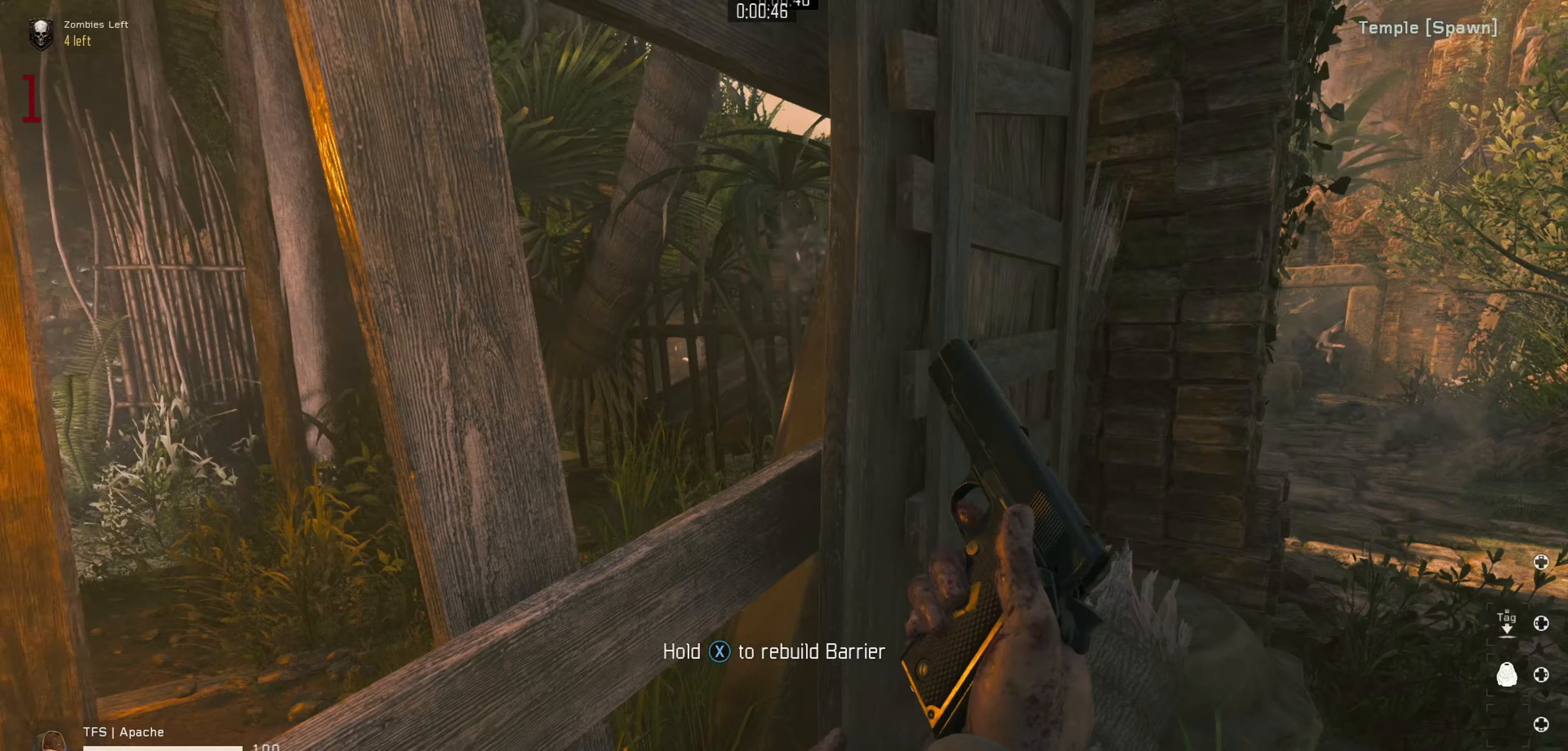
{"buttons": ["X"], "left_stick": "center", "right_stick": "right", "events": [[350, "right_stick", "right"]]}
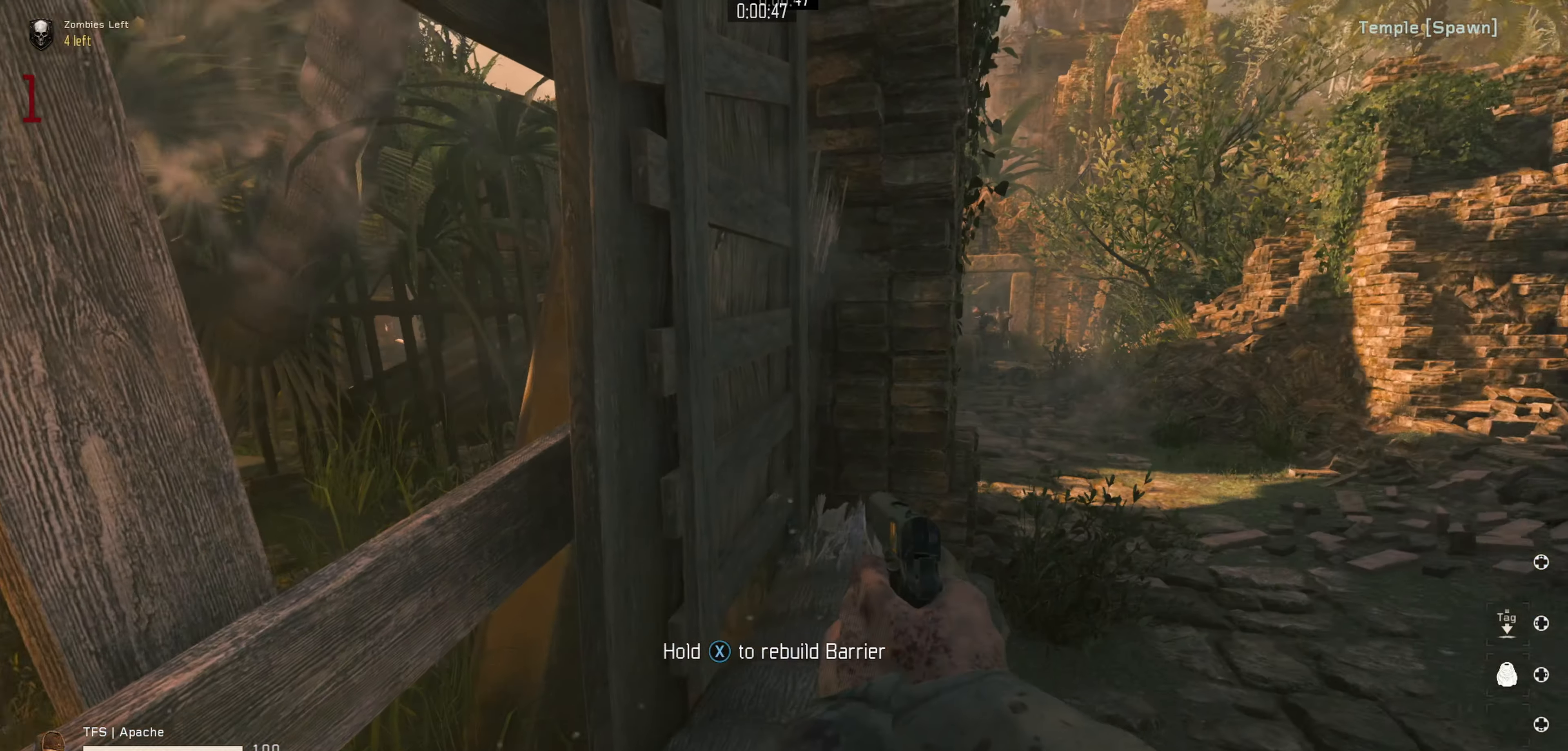
{"buttons": ["X"], "left_stick": "center", "right_stick": "center", "events": [[84, "right_stick", "center"]]}
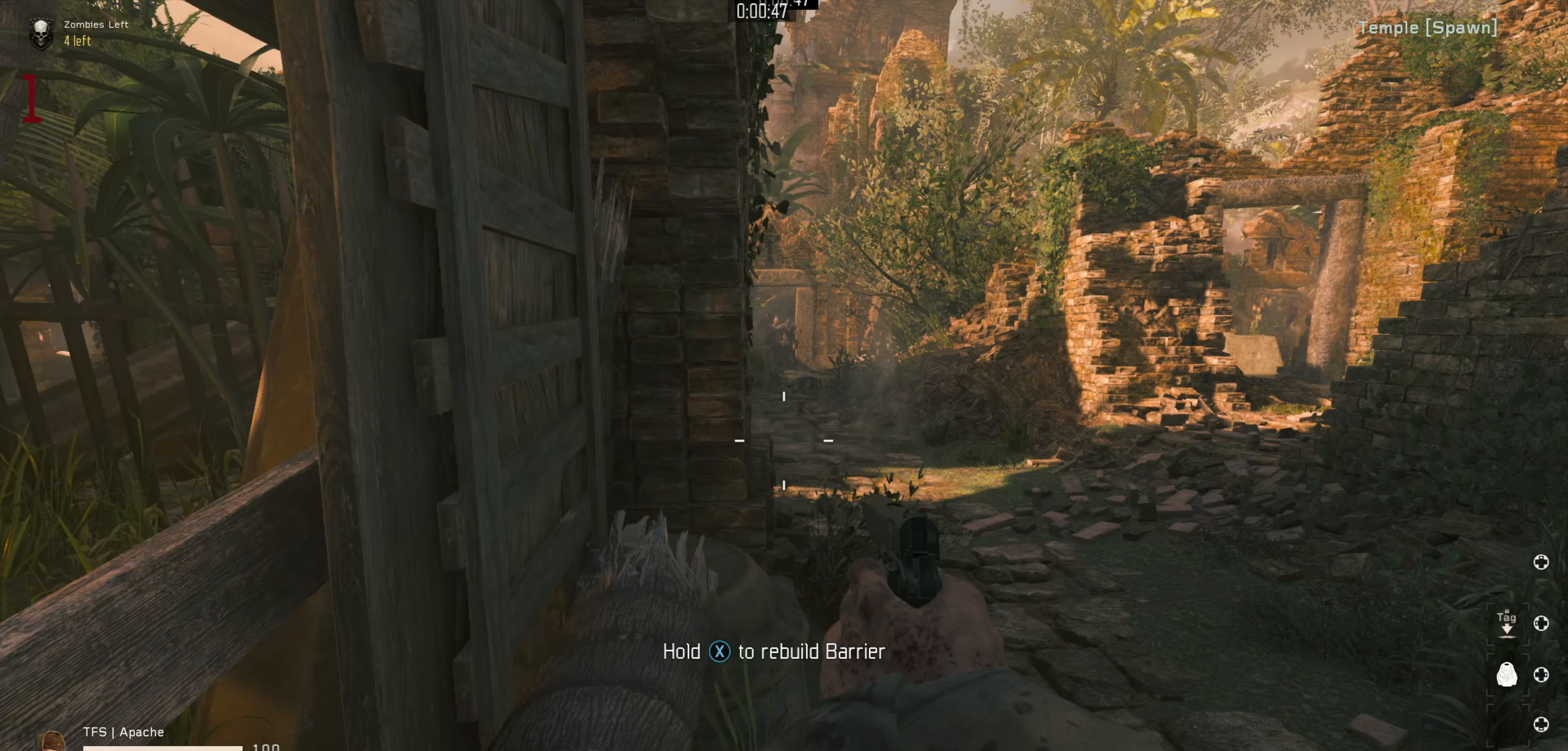
{"buttons": ["X"], "left_stick": "center", "right_stick": "center", "events": []}
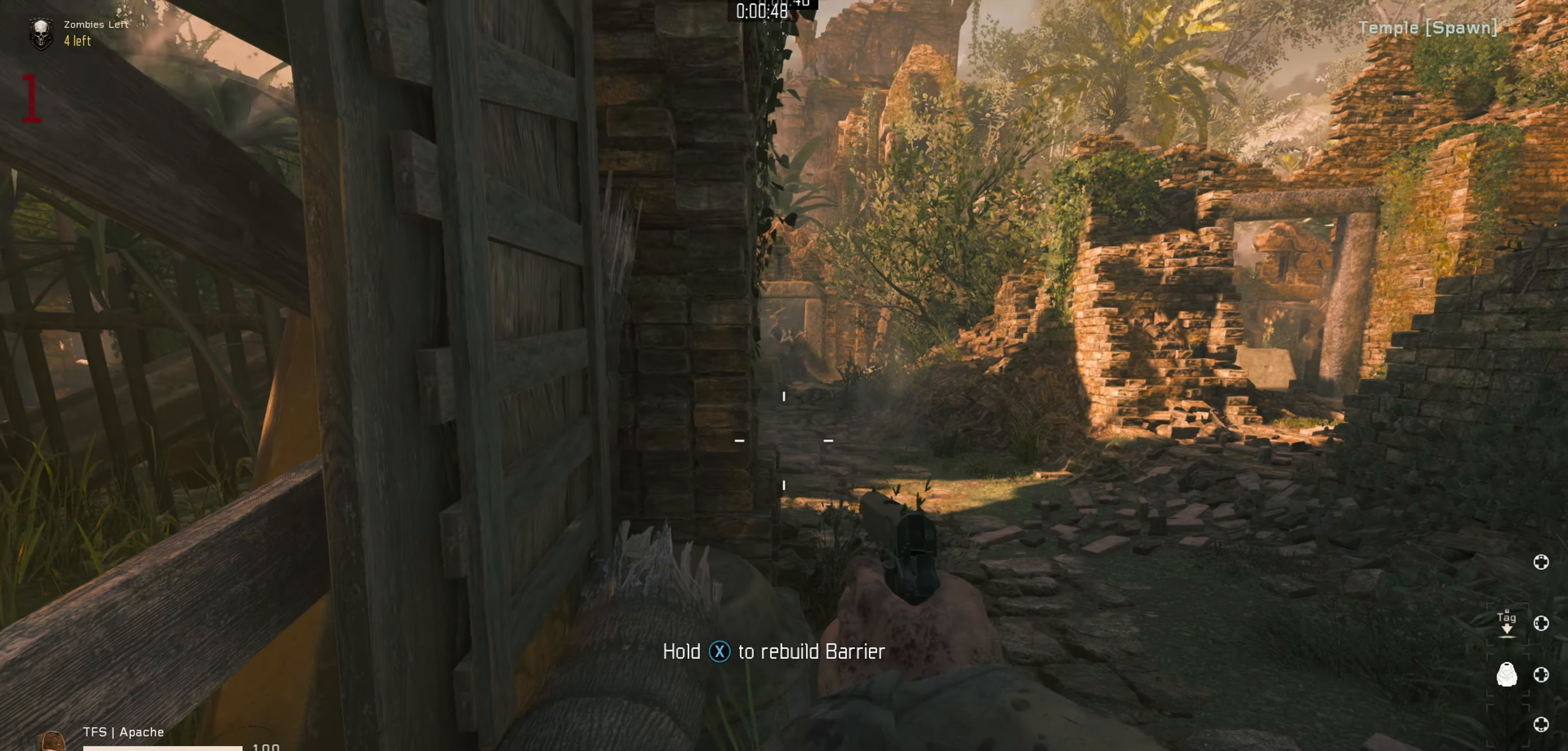
{"buttons": ["L3"], "left_stick": "up-right", "right_stick": "center", "events": [[250, "left_stick", "up-right"], [367, "L3", "down"], [467, "X", "up"]]}
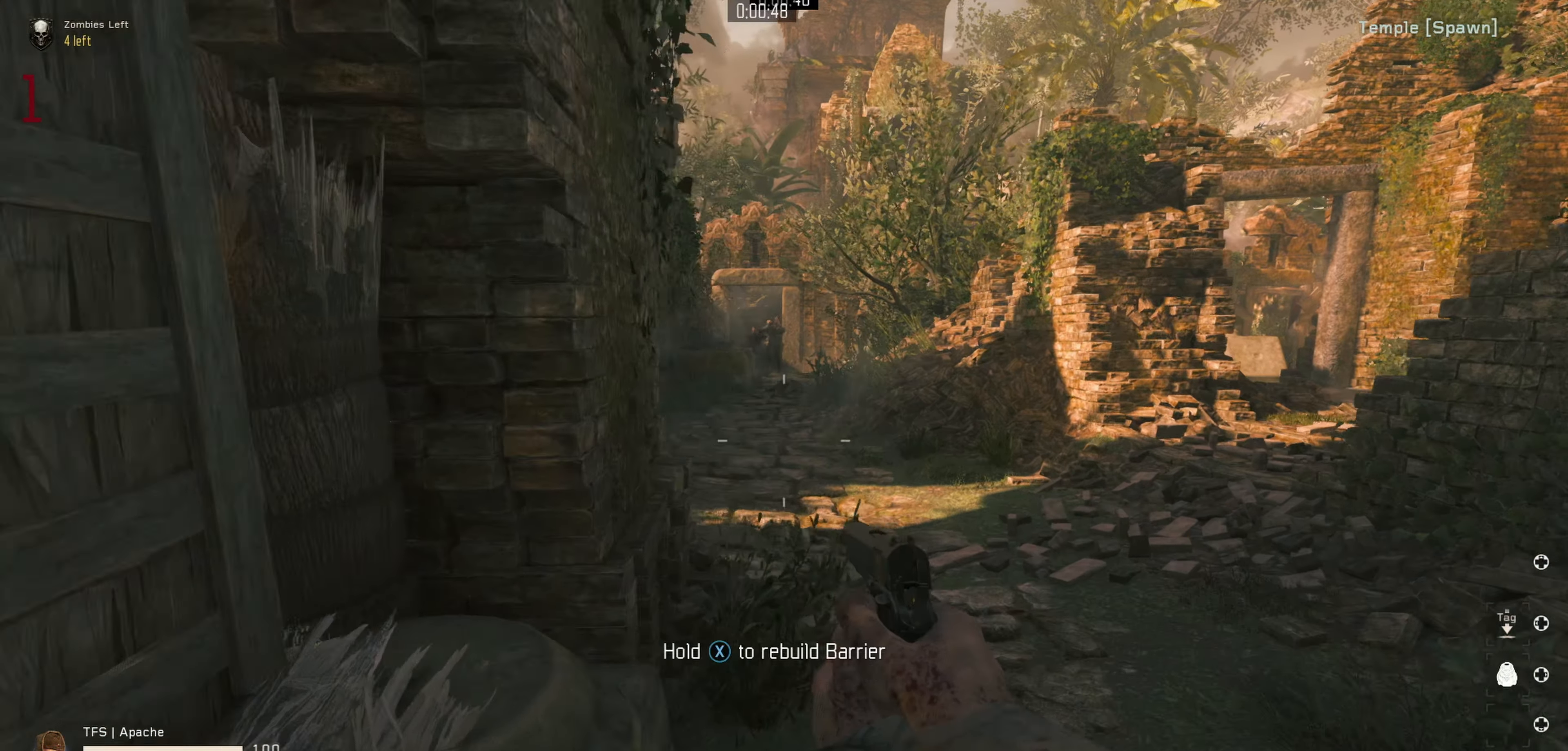
{"buttons": [], "left_stick": "up", "right_stick": "center", "events": [[34, "left_stick", "up"], [134, "L3", "up"]]}
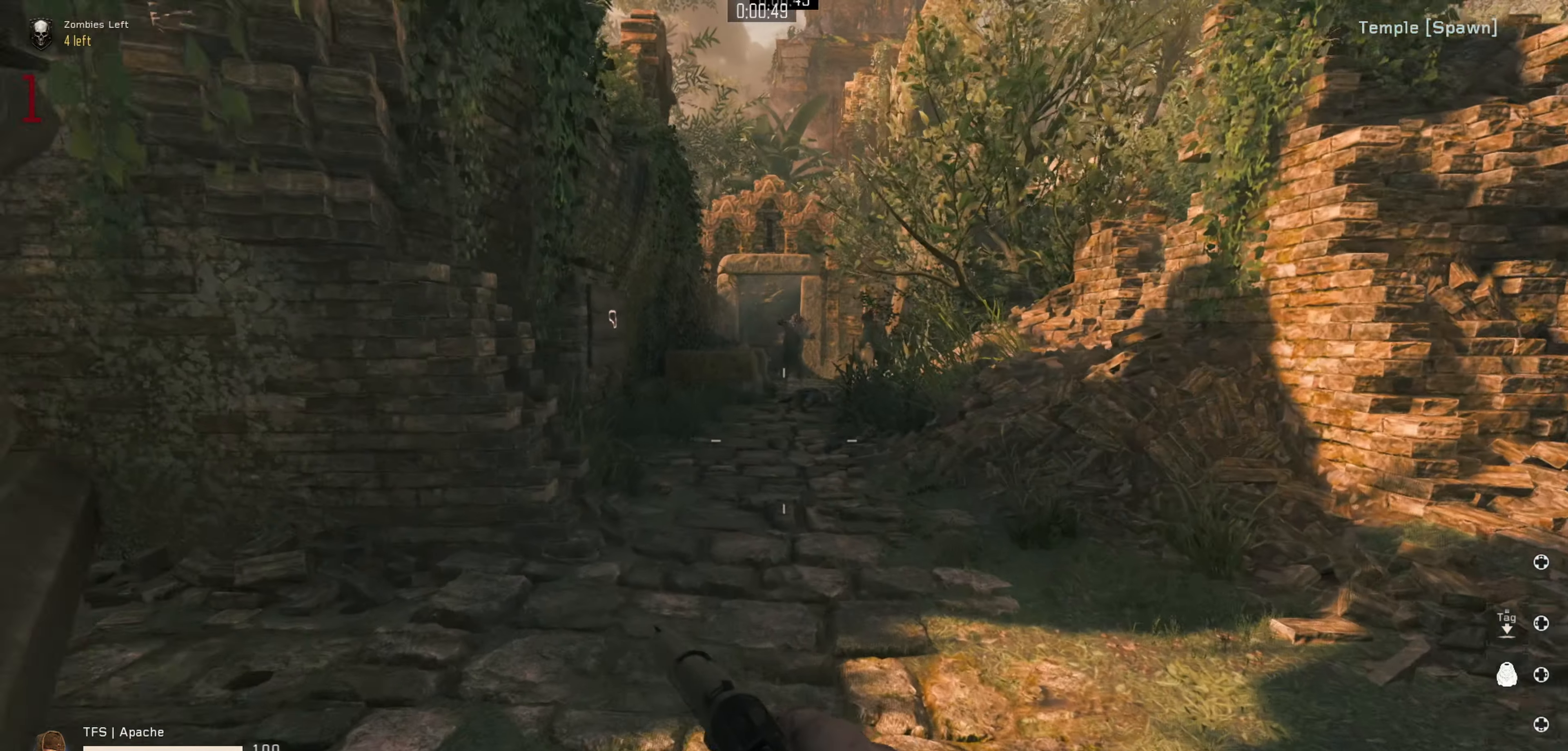
{"buttons": [], "left_stick": "up-left", "right_stick": "right", "events": [[184, "right_stick", "up"], [317, "left_stick", "up-left"], [400, "right_stick", "center"], [484, "right_stick", "right"]]}
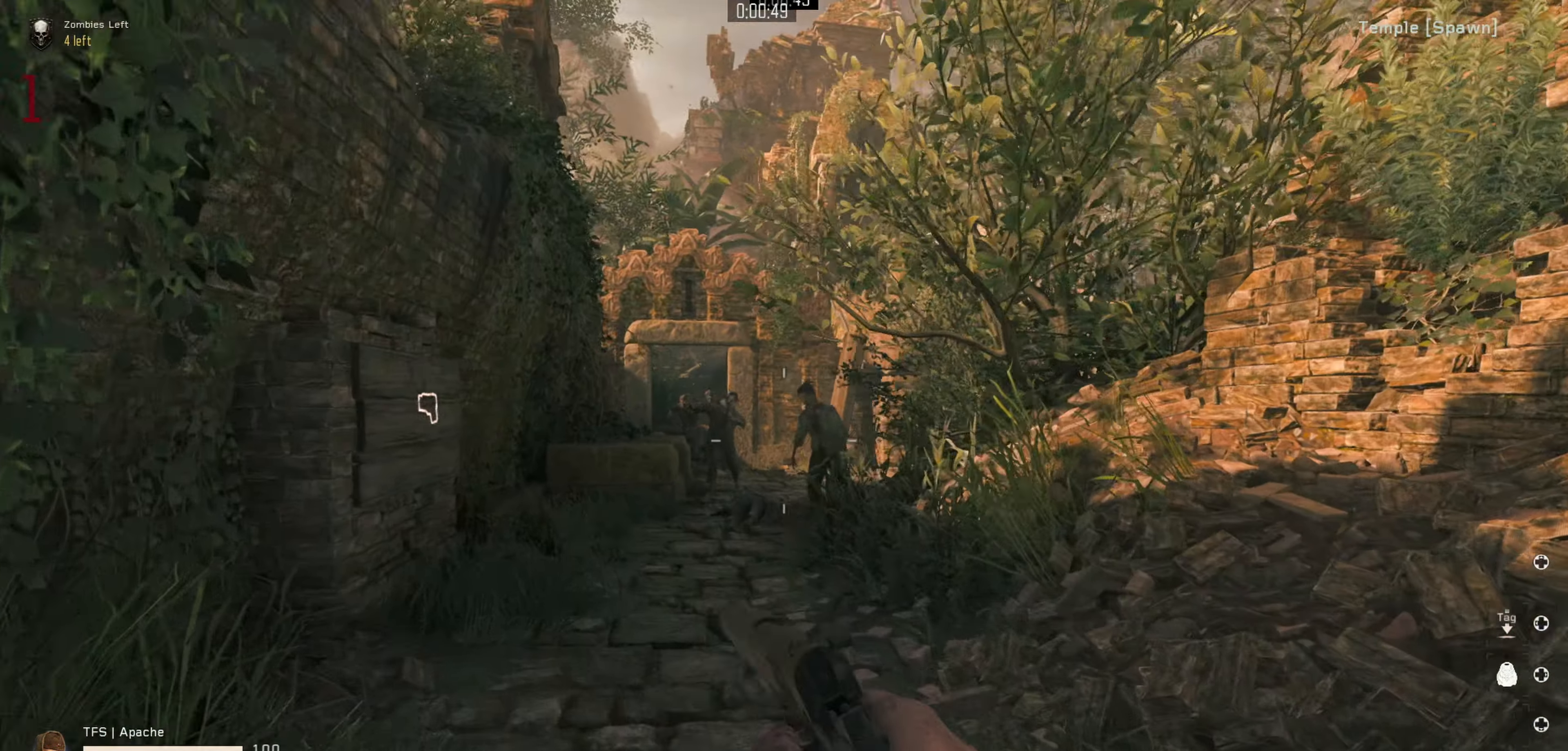
{"buttons": ["L2"], "left_stick": "up", "right_stick": "center", "events": [[100, "L2", "down"], [134, "left_stick", "left"], [150, "right_stick", "center"], [234, "left_stick", "up-left"], [284, "right_stick", "down"], [334, "left_stick", "up"], [500, "right_stick", "center"]]}
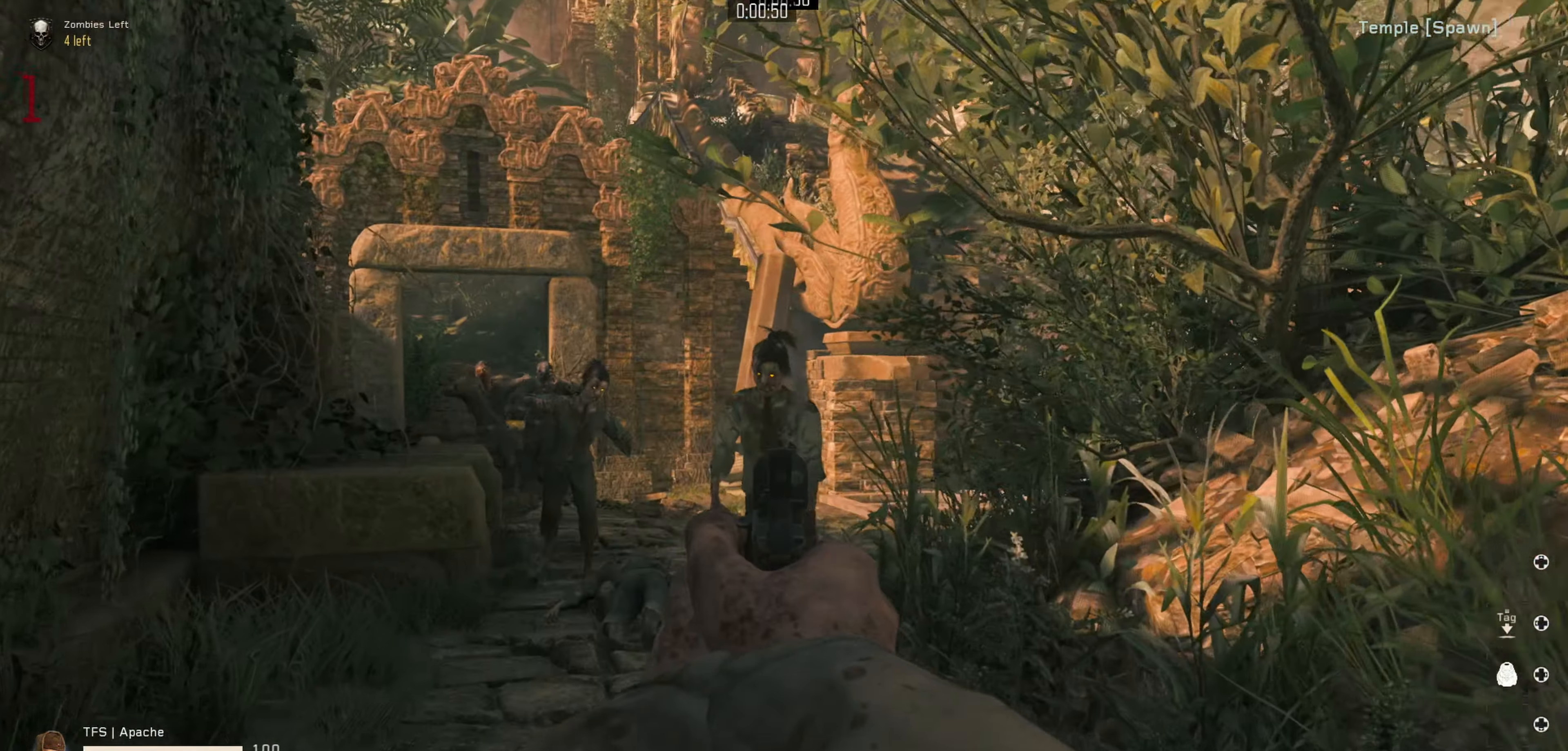
{"buttons": ["L3"], "left_stick": "up", "right_stick": "down", "events": [[17, "left_stick", "center"], [100, "right_stick", "down"], [117, "R2", "down"], [200, "R2", "up"], [200, "left_stick", "up"], [267, "R2", "down"], [334, "R2", "up"], [417, "L2", "up"], [484, "L3", "down"]]}
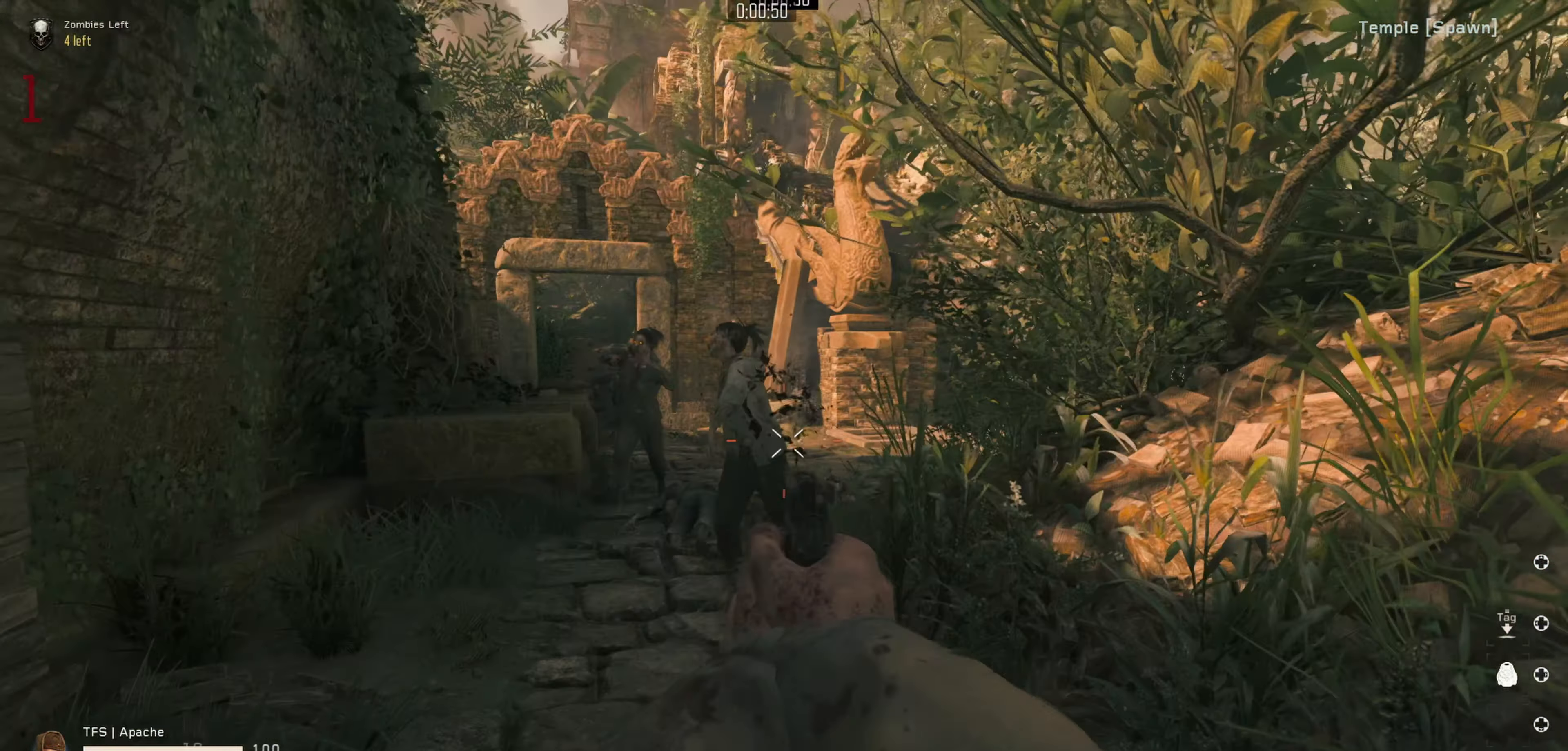
{"buttons": [], "left_stick": "center", "right_stick": "center", "events": [[34, "right_stick", "center"], [217, "L3", "up"], [350, "B", "down"], [367, "left_stick", "center"], [467, "B", "up"]]}
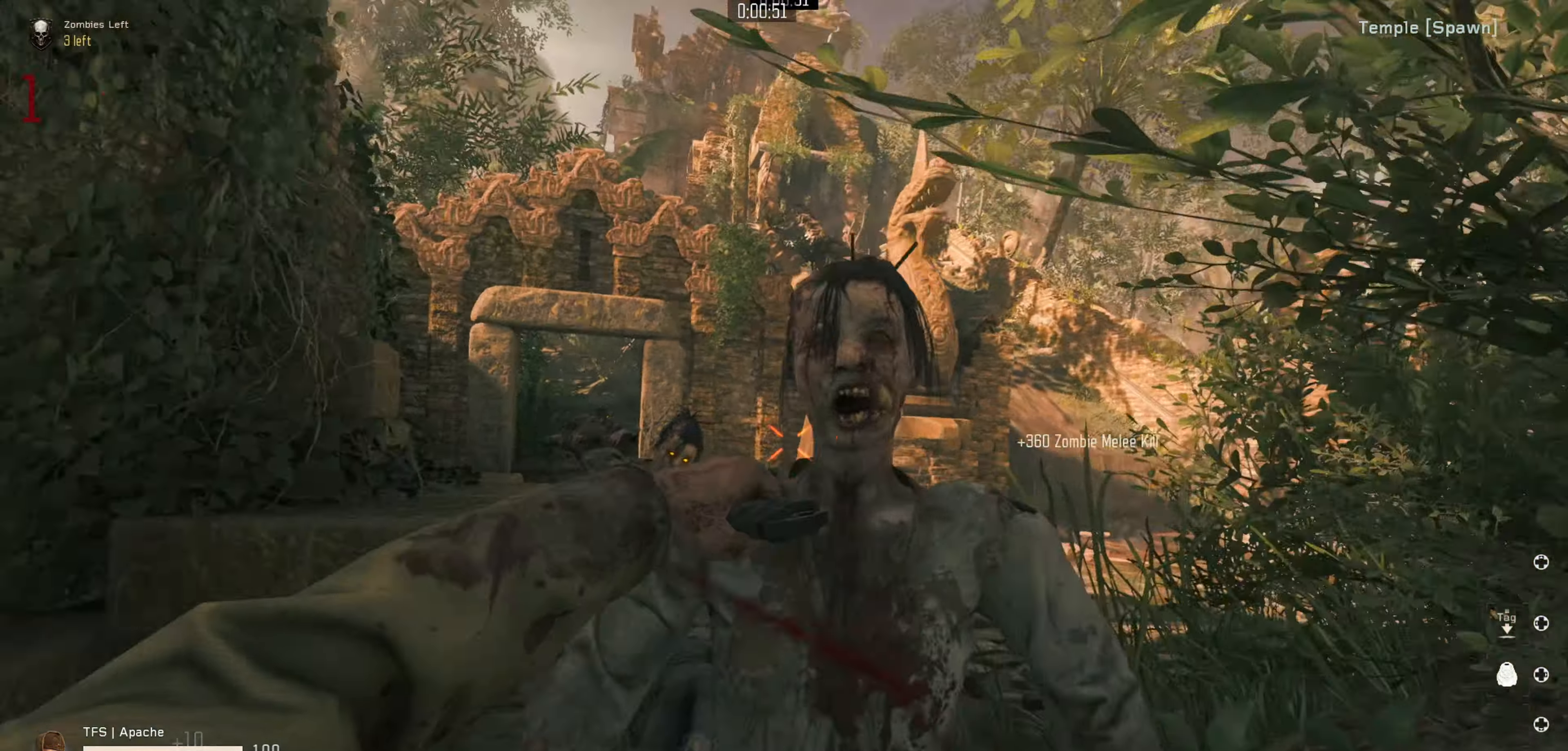
{"buttons": ["R3"], "left_stick": "down", "right_stick": "center", "events": [[34, "left_stick", "up"], [184, "left_stick", "up-right"], [284, "R3", "down"], [367, "R3", "up"], [400, "left_stick", "down"], [434, "R3", "down"]]}
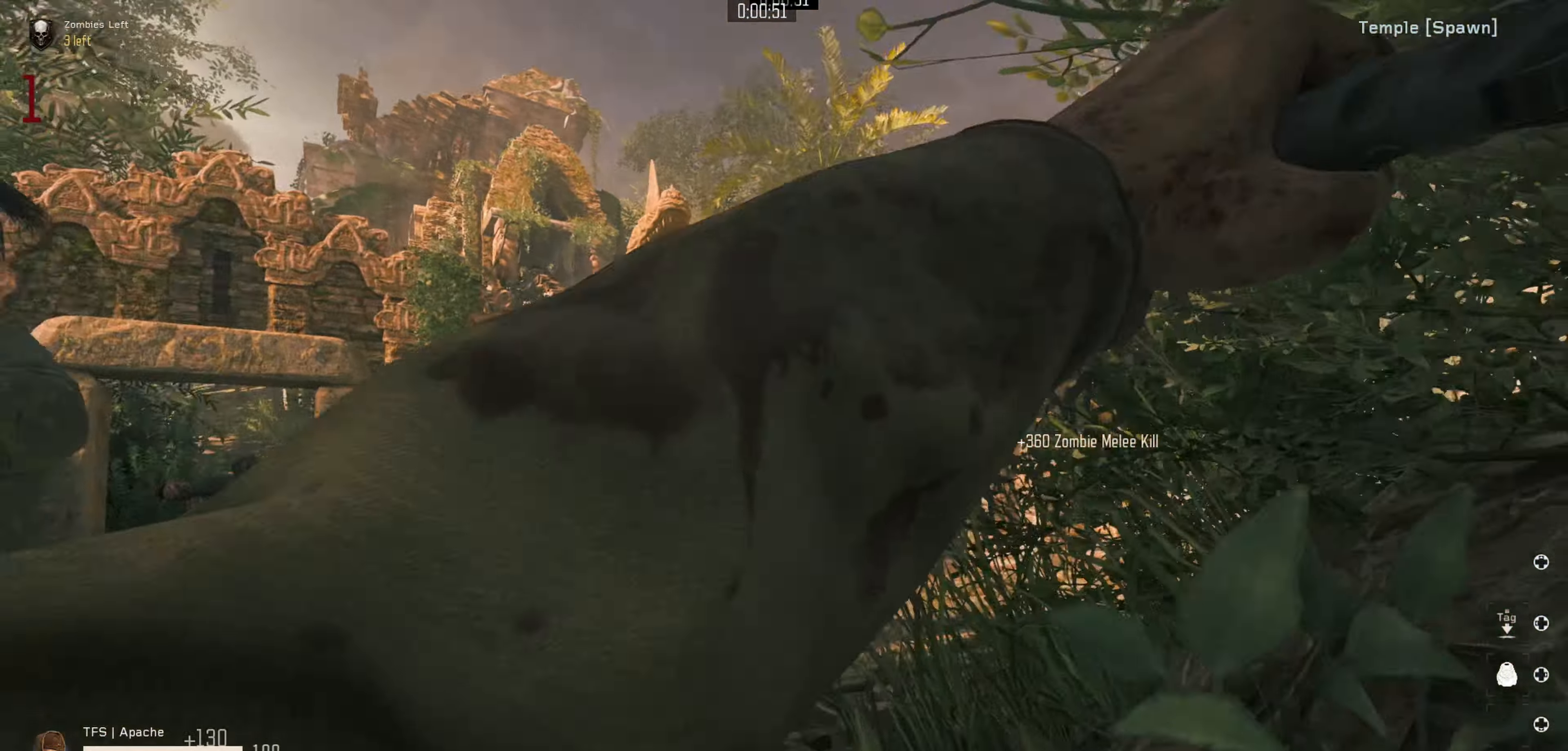
{"buttons": ["L2"], "left_stick": "left", "right_stick": "center", "events": [[17, "R3", "up"], [17, "right_stick", "down-left"], [134, "left_stick", "down-left"], [167, "right_stick", "center"], [300, "right_stick", "right"], [434, "left_stick", "left"], [434, "right_stick", "center"], [467, "L2", "down"]]}